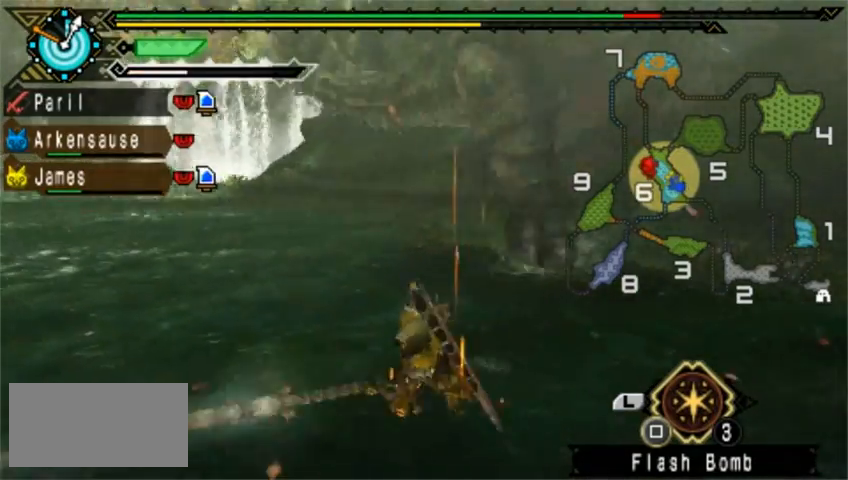
Gameplay with a controller (PlayStation layout); each line is a JSON object with the inputs held at the frame after it (dt_ms = milliseconds from this image to that frame). "events" lists button and stick changes between this image and that frame as [ms after this image, input, new state], when the widget could be followed in between. Not read: L1 L2 L3 R1 R2 R3 right_stick.
{"dt_ms": 520, "buttons": [], "left_stick": "center", "events": [[160, "left_stick", "center"], [200, "DPAD_RIGHT", "down"], [320, "DPAD_RIGHT", "up"]]}
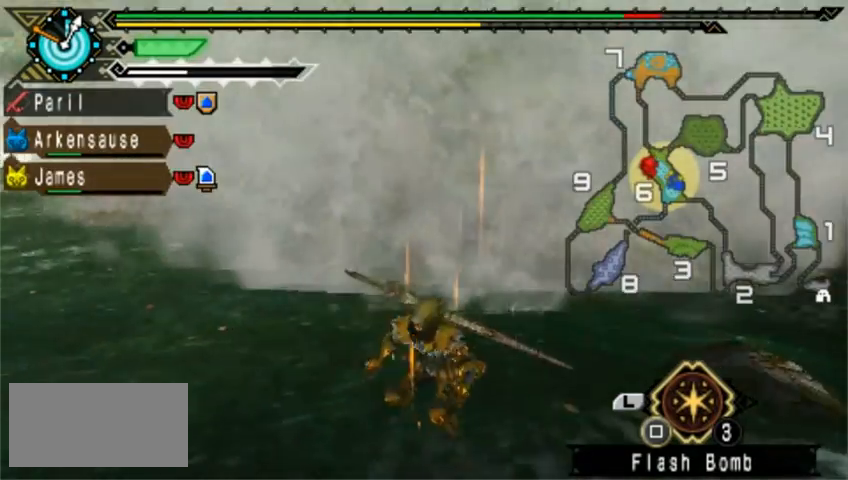
{"dt_ms": 480, "buttons": [], "left_stick": "left", "events": [[120, "left_stick", "left"]]}
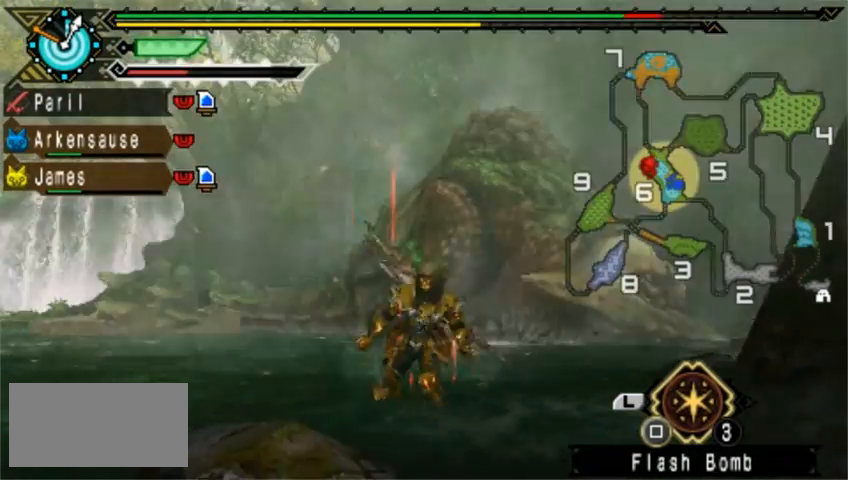
{"dt_ms": 520, "buttons": [], "left_stick": "left", "events": []}
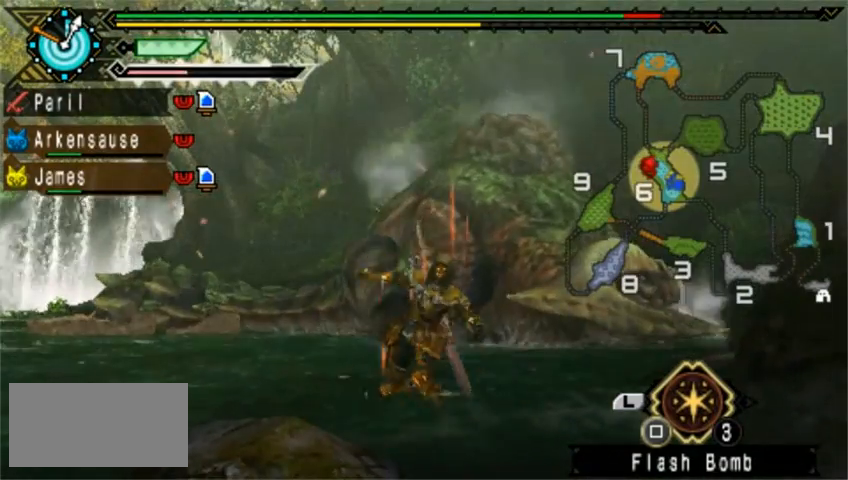
{"dt_ms": 480, "buttons": [], "left_stick": "left", "events": []}
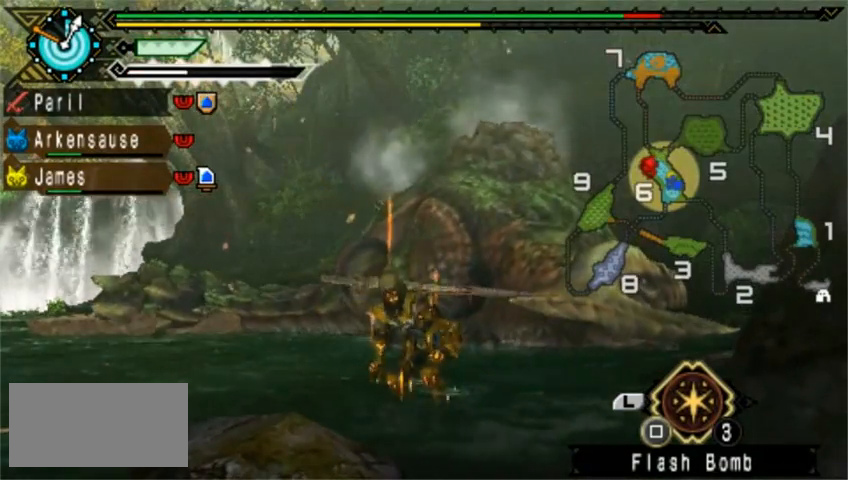
{"dt_ms": 520, "buttons": [], "left_stick": "left", "events": []}
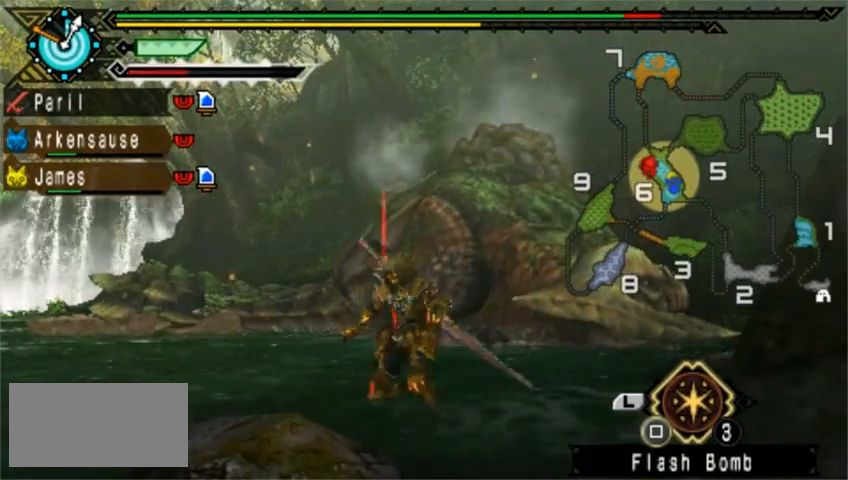
{"dt_ms": 480, "buttons": [], "left_stick": "left", "events": [[360, "SQUARE", "down"], [440, "SQUARE", "up"]]}
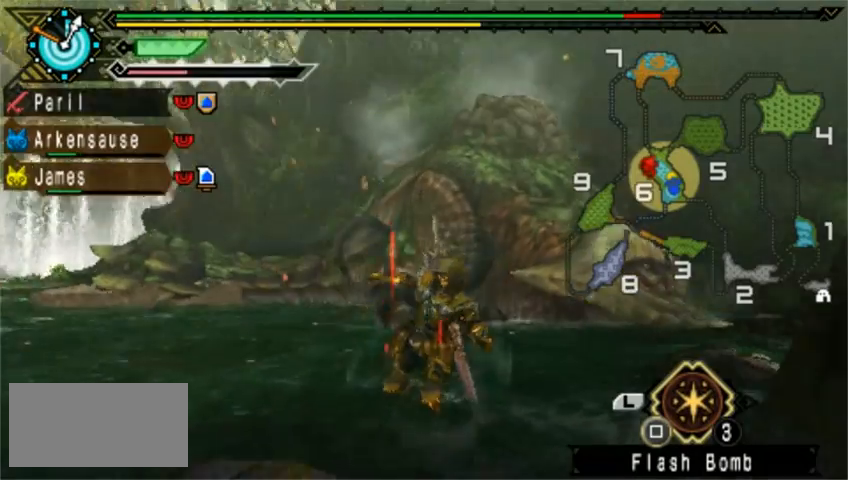
{"dt_ms": 520, "buttons": [], "left_stick": "left", "events": [[40, "SQUARE", "down"], [120, "SQUARE", "up"], [240, "SQUARE", "down"], [320, "SQUARE", "up"], [400, "SQUARE", "down"], [520, "SQUARE", "up"]]}
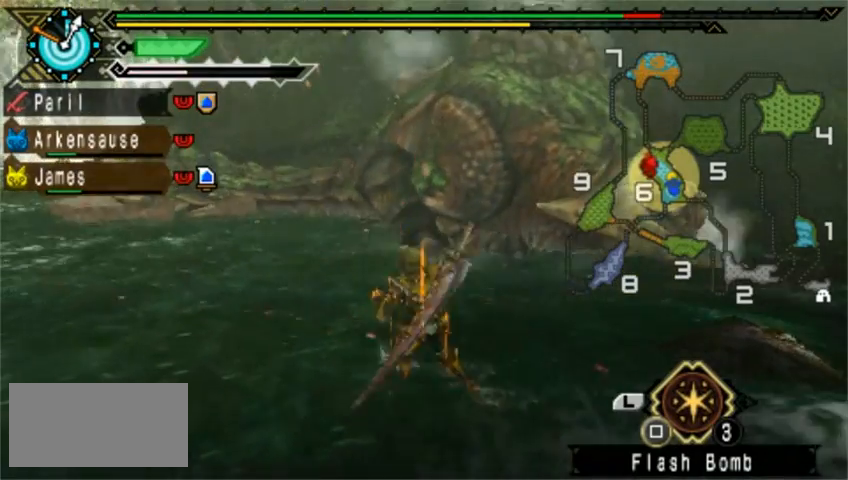
{"dt_ms": 480, "buttons": [], "left_stick": "left", "events": []}
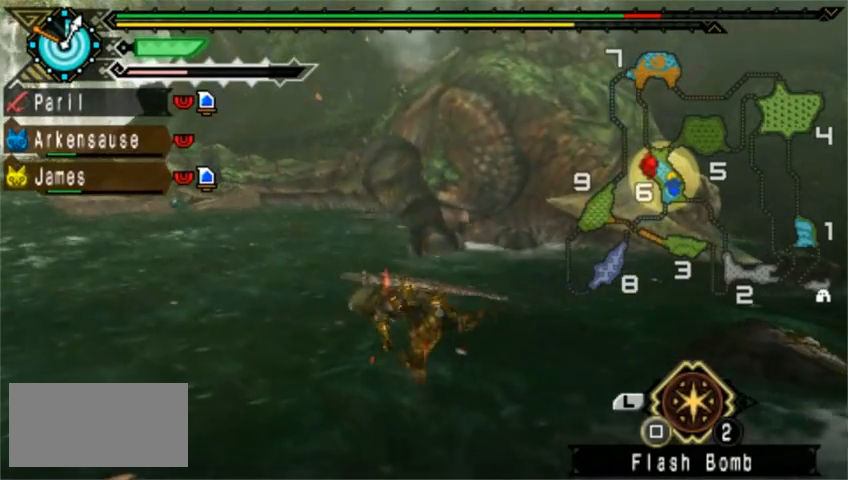
{"dt_ms": 520, "buttons": [], "left_stick": "left", "events": []}
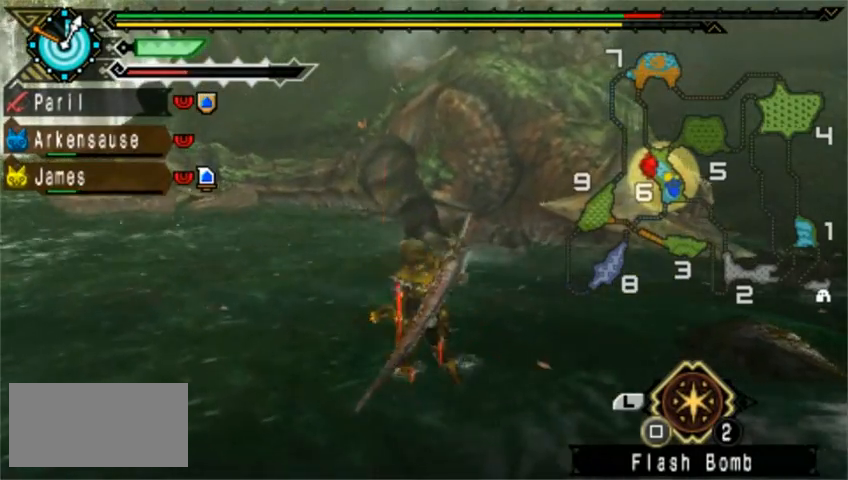
{"dt_ms": 480, "buttons": [], "left_stick": "up-left", "events": [[400, "left_stick", "up-left"]]}
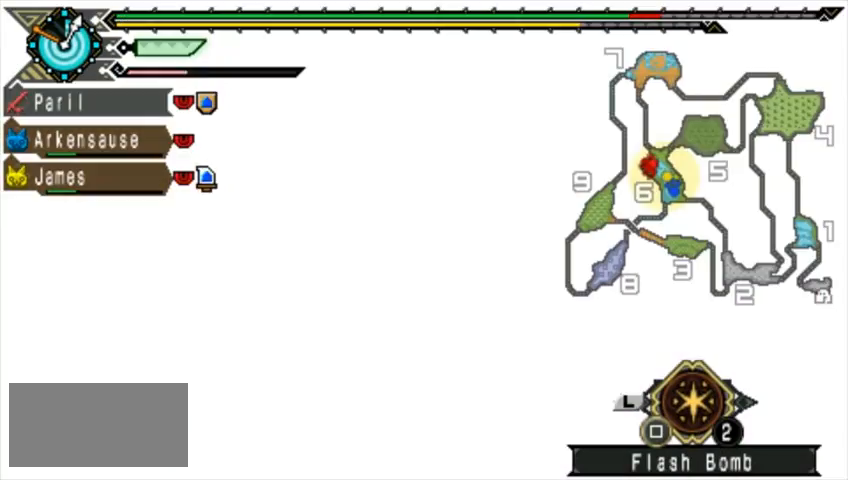
{"dt_ms": 520, "buttons": [], "left_stick": "up", "events": [[360, "left_stick", "up"]]}
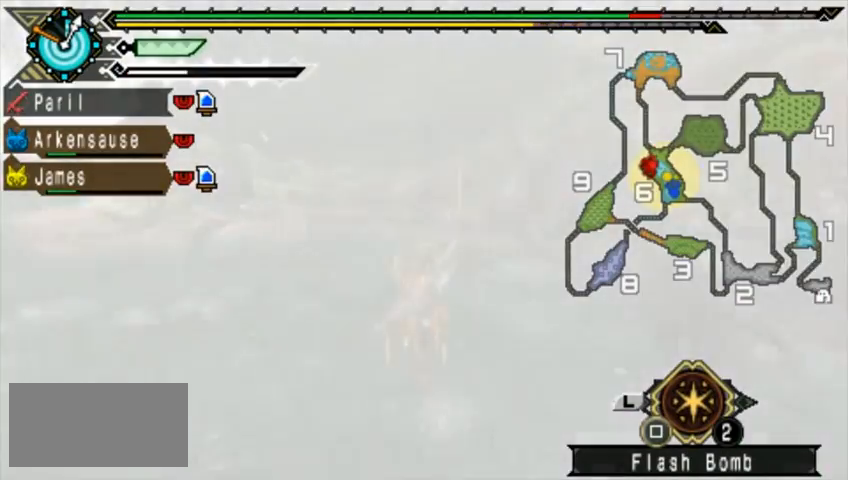
{"dt_ms": 480, "buttons": ["TRIANGLE"], "left_stick": "up", "events": [[200, "TRIANGLE", "down"], [360, "TRIANGLE", "up"], [440, "TRIANGLE", "down"]]}
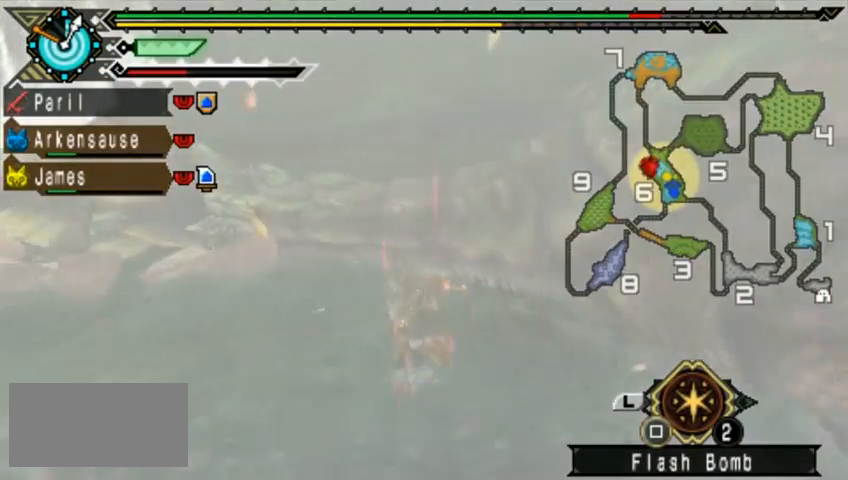
{"dt_ms": 520, "buttons": ["TRIANGLE"], "left_stick": "left", "events": [[200, "TRIANGLE", "up"], [240, "left_stick", "left"], [280, "TRIANGLE", "down"], [400, "DPAD_RIGHT", "down"], [480, "DPAD_RIGHT", "up"]]}
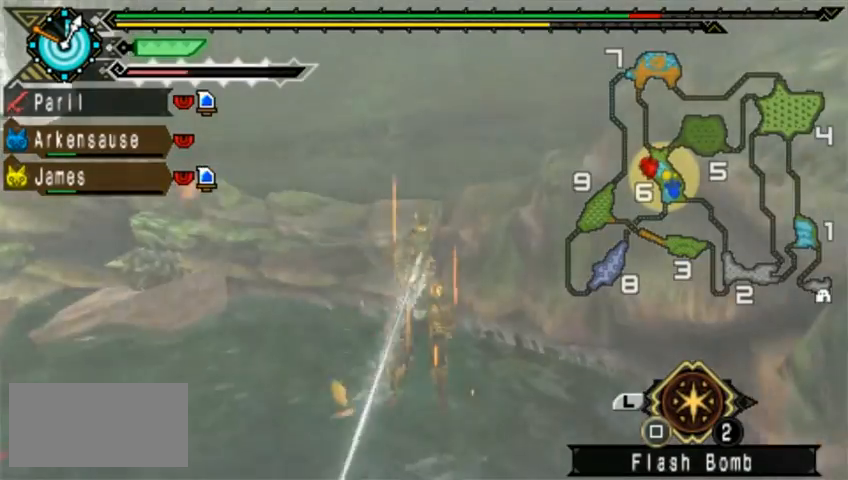
{"dt_ms": 1000, "buttons": [], "left_stick": "center"}
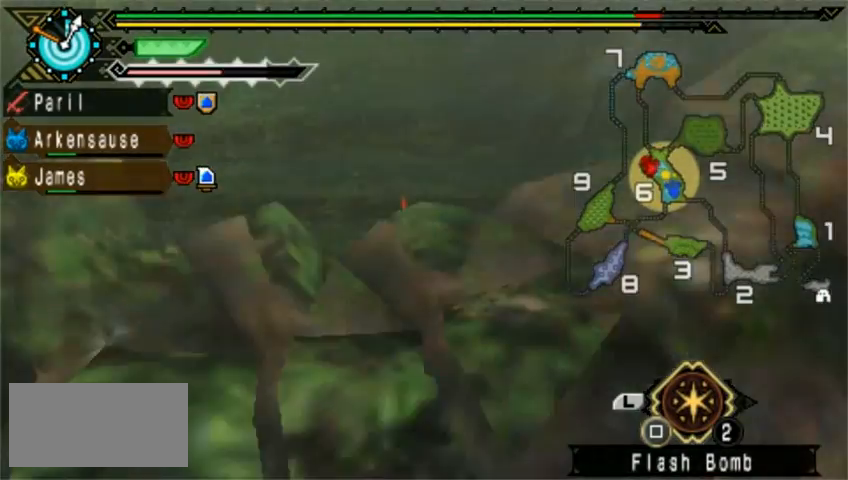
{"dt_ms": 480, "buttons": ["DPAD_RIGHT"], "left_stick": "center", "events": [[40, "DPAD_RIGHT", "down"], [40, "TRIANGLE", "down"], [240, "TRIANGLE", "up"], [280, "TRIANGLE", "down"], [360, "TRIANGLE", "up"]]}
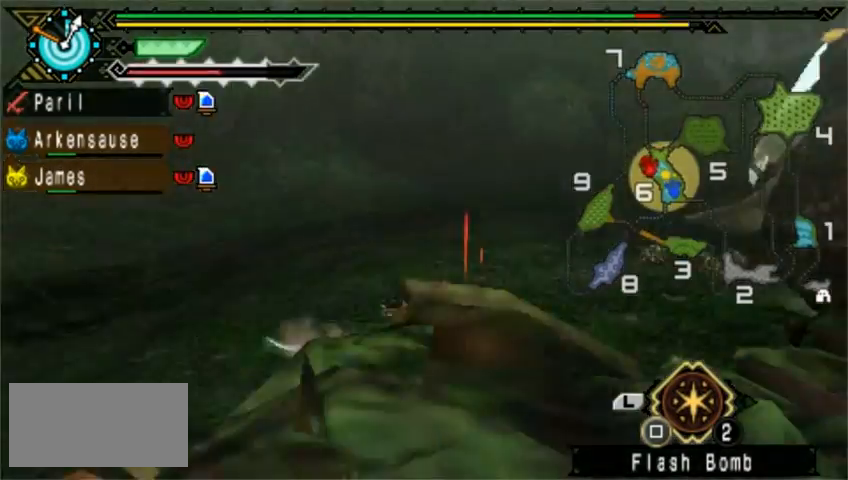
{"dt_ms": 520, "buttons": ["CIRCLE", "TRIANGLE", "DPAD_RIGHT"], "left_stick": "center", "events": [[80, "CIRCLE", "down"], [120, "TRIANGLE", "down"], [200, "TRIANGLE", "up"], [240, "CIRCLE", "up"], [280, "CIRCLE", "down"], [280, "TRIANGLE", "down"], [400, "CIRCLE", "up"], [400, "TRIANGLE", "up"], [480, "CIRCLE", "down"], [480, "TRIANGLE", "down"]]}
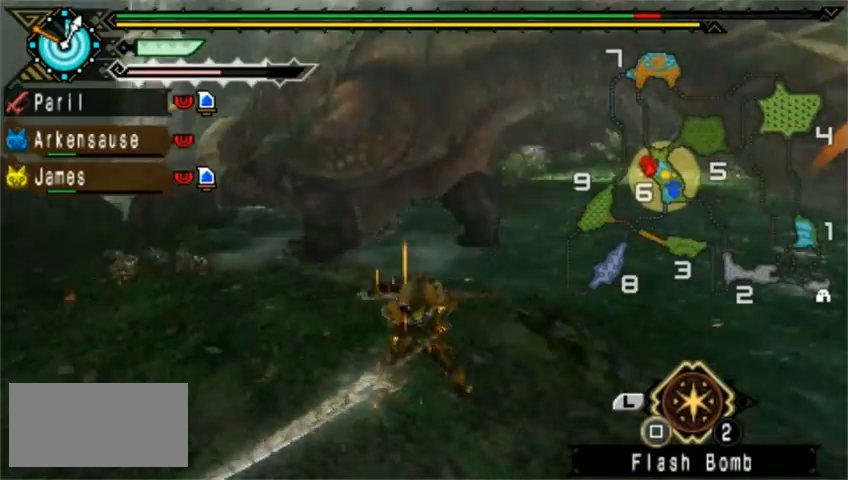
{"dt_ms": 480, "buttons": [], "left_stick": "center", "events": [[40, "CIRCLE", "up"], [40, "DPAD_RIGHT", "up"], [40, "TRIANGLE", "up"], [160, "TRIANGLE", "down"], [280, "TRIANGLE", "up"]]}
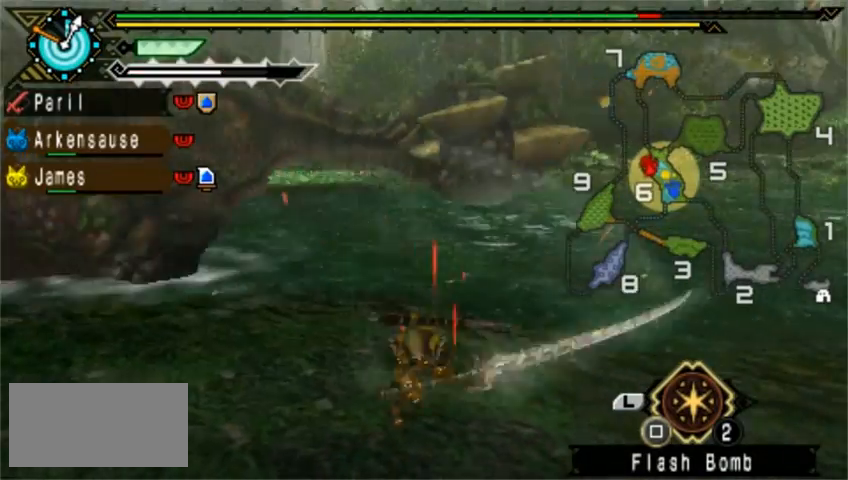
{"dt_ms": 520, "buttons": ["DPAD_LEFT"], "left_stick": "center", "events": [[200, "DPAD_LEFT", "down"]]}
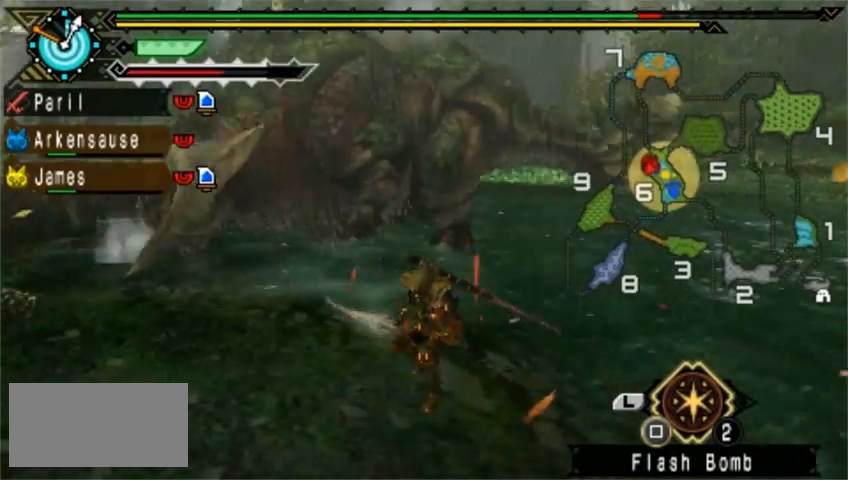
{"dt_ms": 480, "buttons": [], "left_stick": "down", "events": [[80, "DPAD_LEFT", "up"], [240, "left_stick", "down"]]}
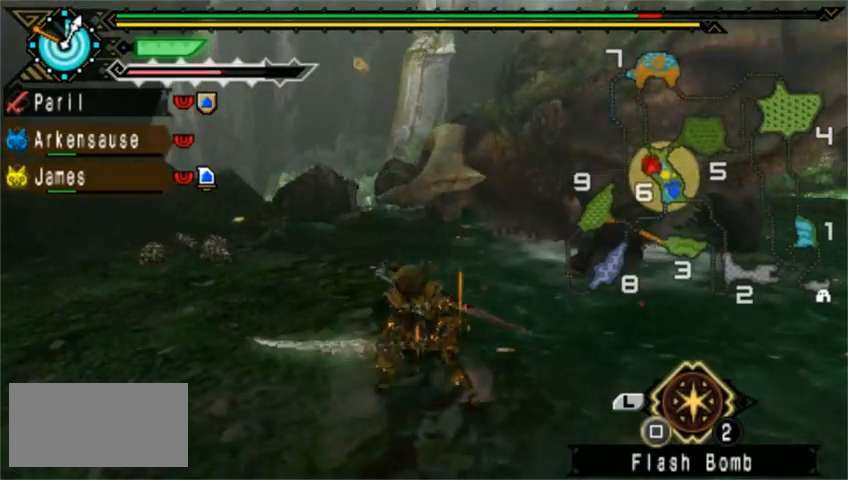
{"dt_ms": 520, "buttons": [], "left_stick": "down", "events": [[400, "SQUARE", "down"], [520, "SQUARE", "up"]]}
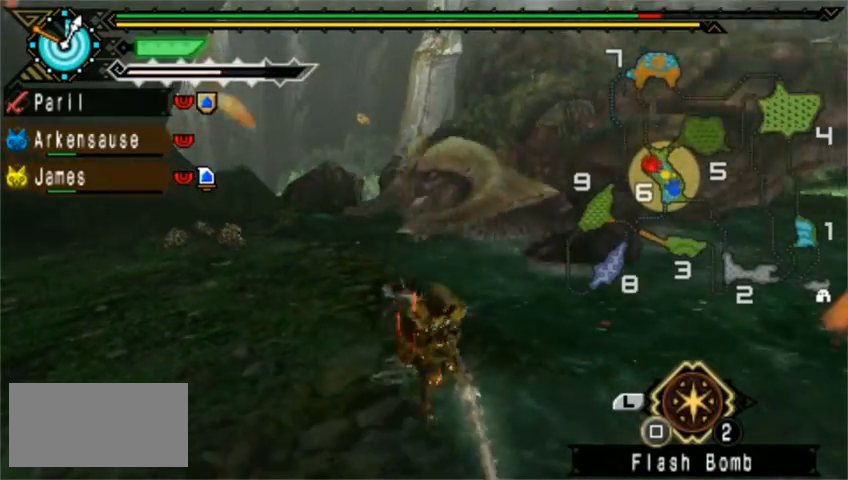
{"dt_ms": 480, "buttons": [], "left_stick": "center", "events": [[160, "left_stick", "center"], [320, "DPAD_LEFT", "down"], [440, "DPAD_LEFT", "up"]]}
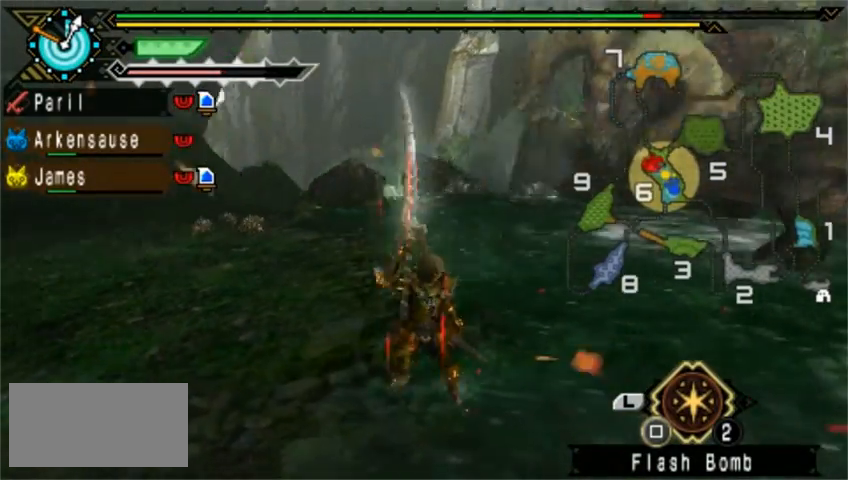
{"dt_ms": 520, "buttons": [], "left_stick": "down", "events": [[160, "left_stick", "down"]]}
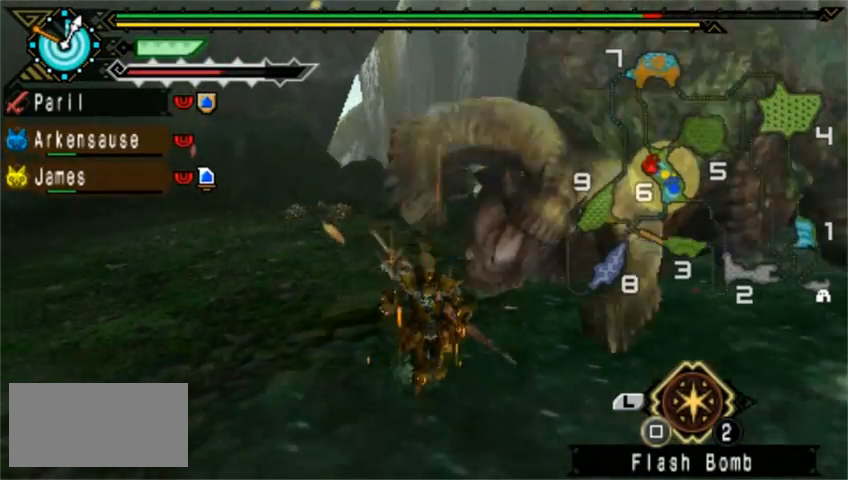
{"dt_ms": 480, "buttons": [], "left_stick": "down", "events": []}
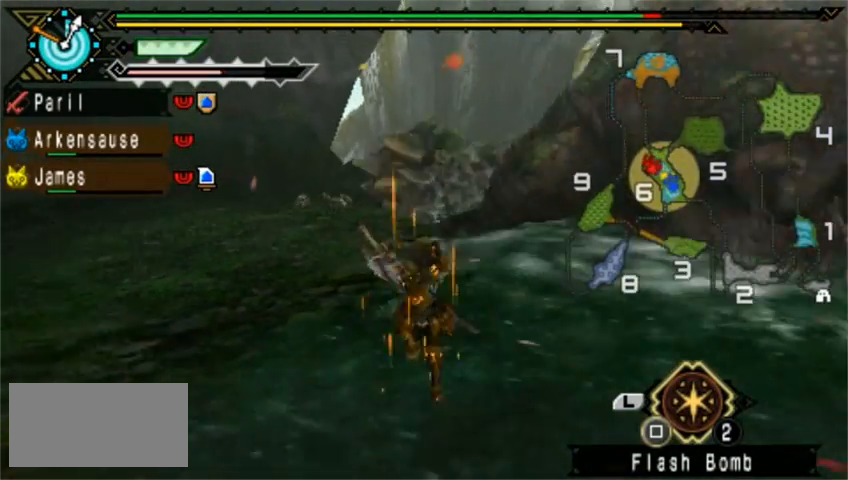
{"dt_ms": 520, "buttons": [], "left_stick": "down", "events": [[160, "SQUARE", "down"], [280, "SQUARE", "up"]]}
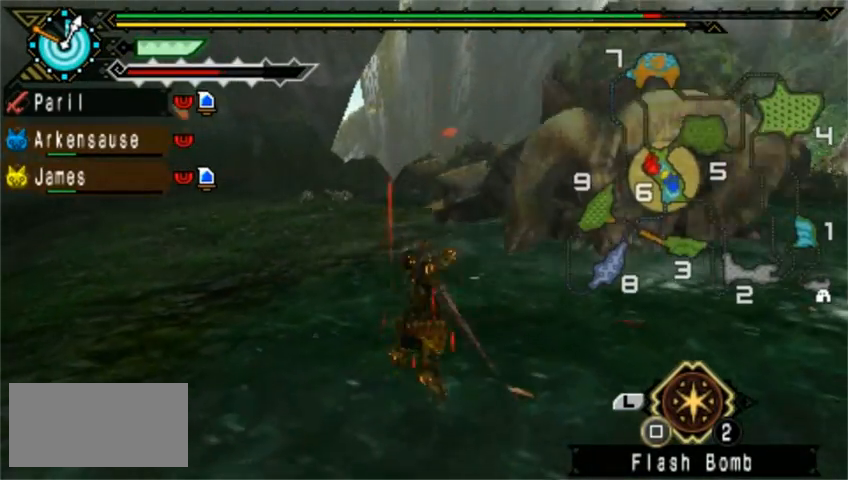
{"dt_ms": 480, "buttons": [], "left_stick": "down", "events": []}
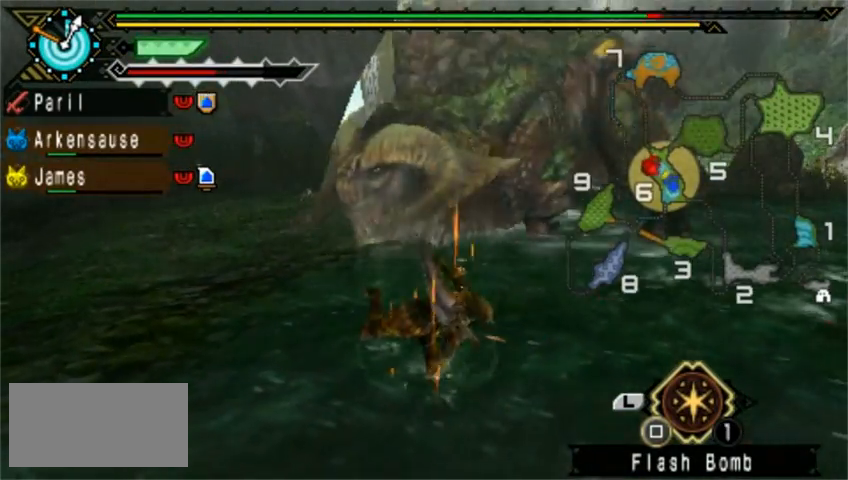
{"dt_ms": 520, "buttons": [], "left_stick": "down", "events": []}
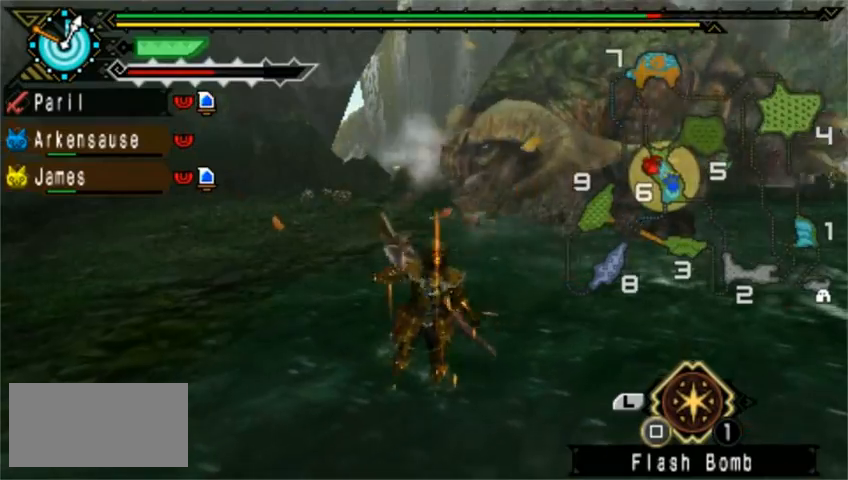
{"dt_ms": 1000, "buttons": [], "left_stick": "right"}
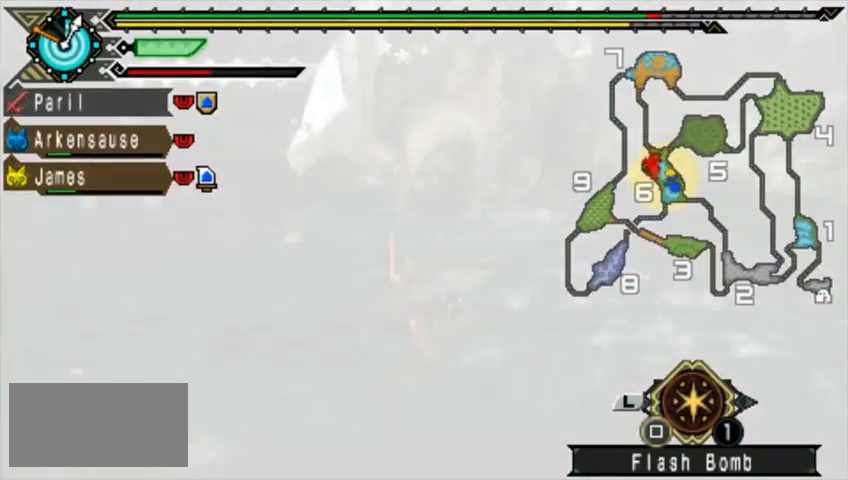
{"dt_ms": 480, "buttons": [], "left_stick": "right", "events": []}
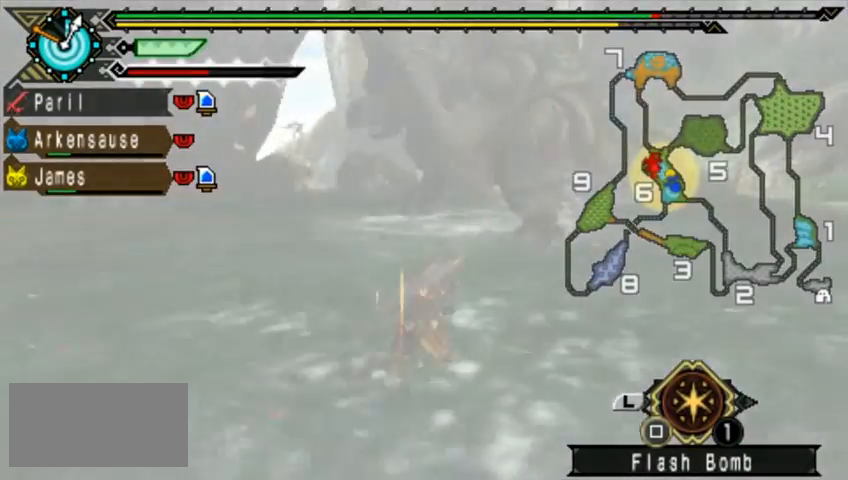
{"dt_ms": 520, "buttons": ["TRIANGLE"], "left_stick": "up"}
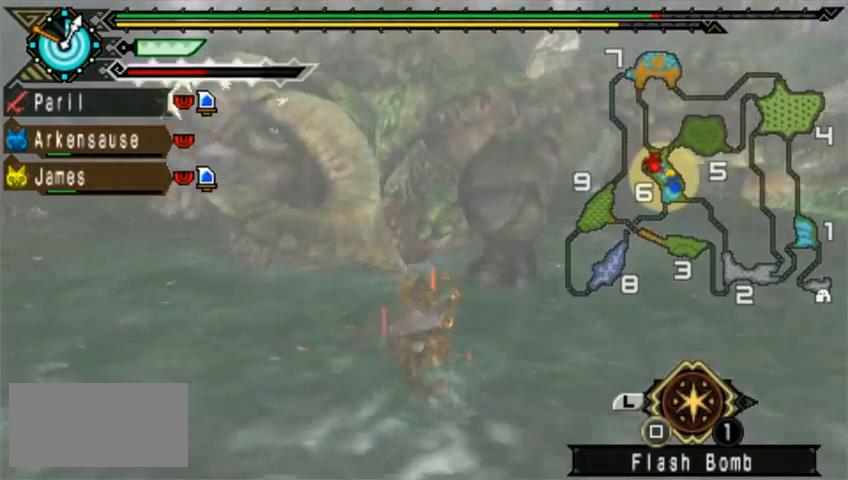
{"dt_ms": 480, "buttons": ["TRIANGLE"], "left_stick": "center", "events": [[40, "TRIANGLE", "up"], [40, "left_stick", "center"], [80, "TRIANGLE", "down"], [160, "TRIANGLE", "up"], [280, "TRIANGLE", "down"], [400, "TRIANGLE", "up"], [440, "TRIANGLE", "down"]]}